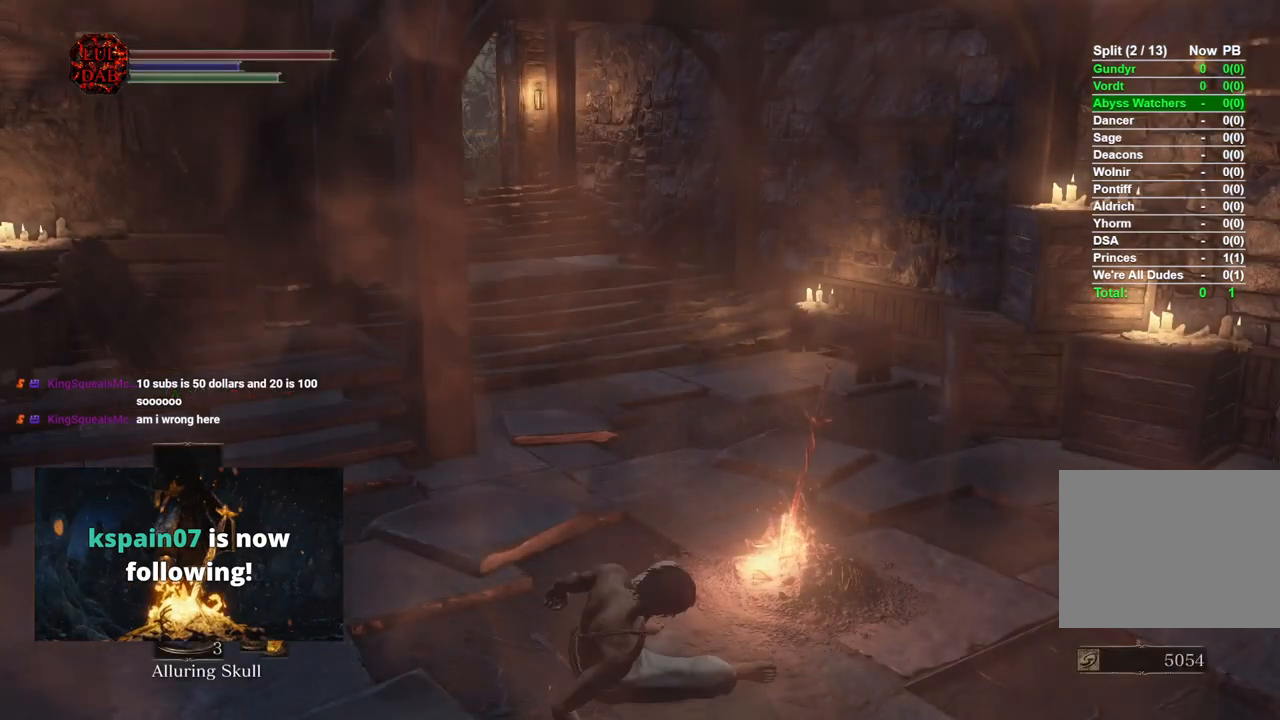
Gameplay with a controller (PlayStation layout); each line is a JSON object with the inputs held at the frame after it (dt_ms = milliseconds from this image to that frame). "events" lists button and stick changes between this image and that frame as [ms after this image, input, new state], when the widget could be followed in between.
{"dt_ms": 500, "buttons": [], "left_stick": "center", "right_stick": "center", "events": []}
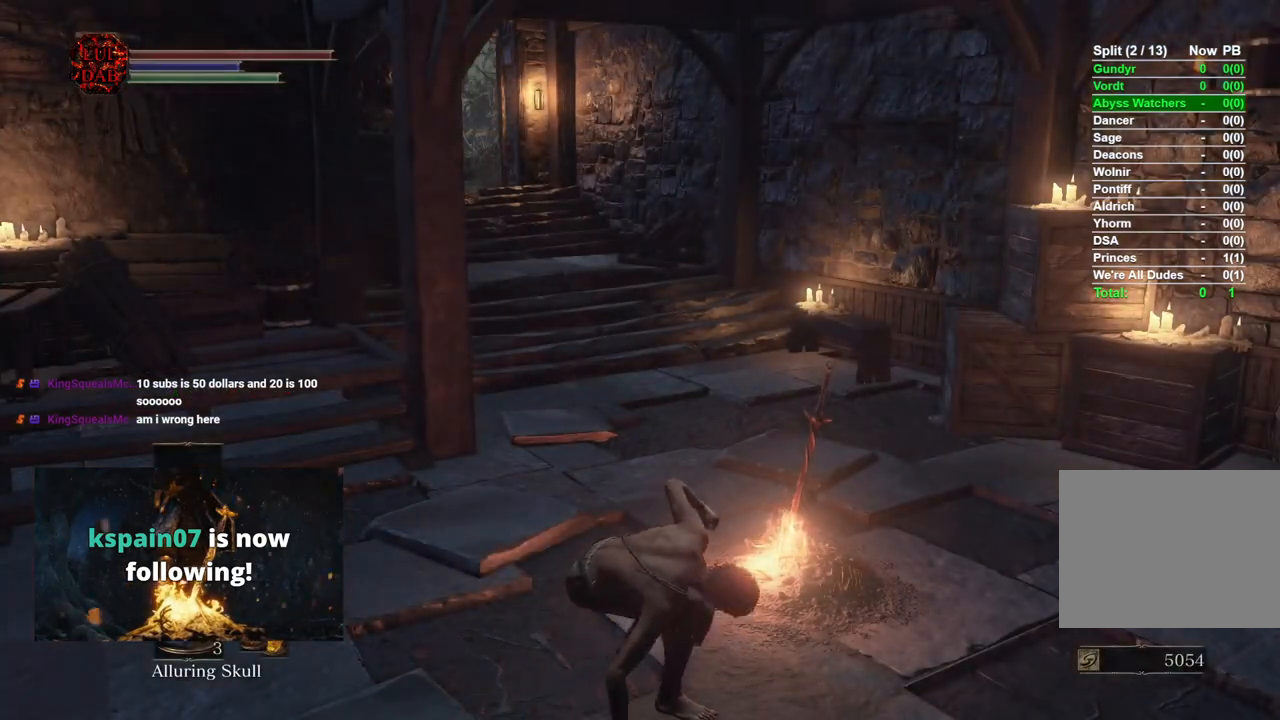
{"dt_ms": 500, "buttons": [], "left_stick": "up", "right_stick": "center", "events": [[133, "left_stick", "up"]]}
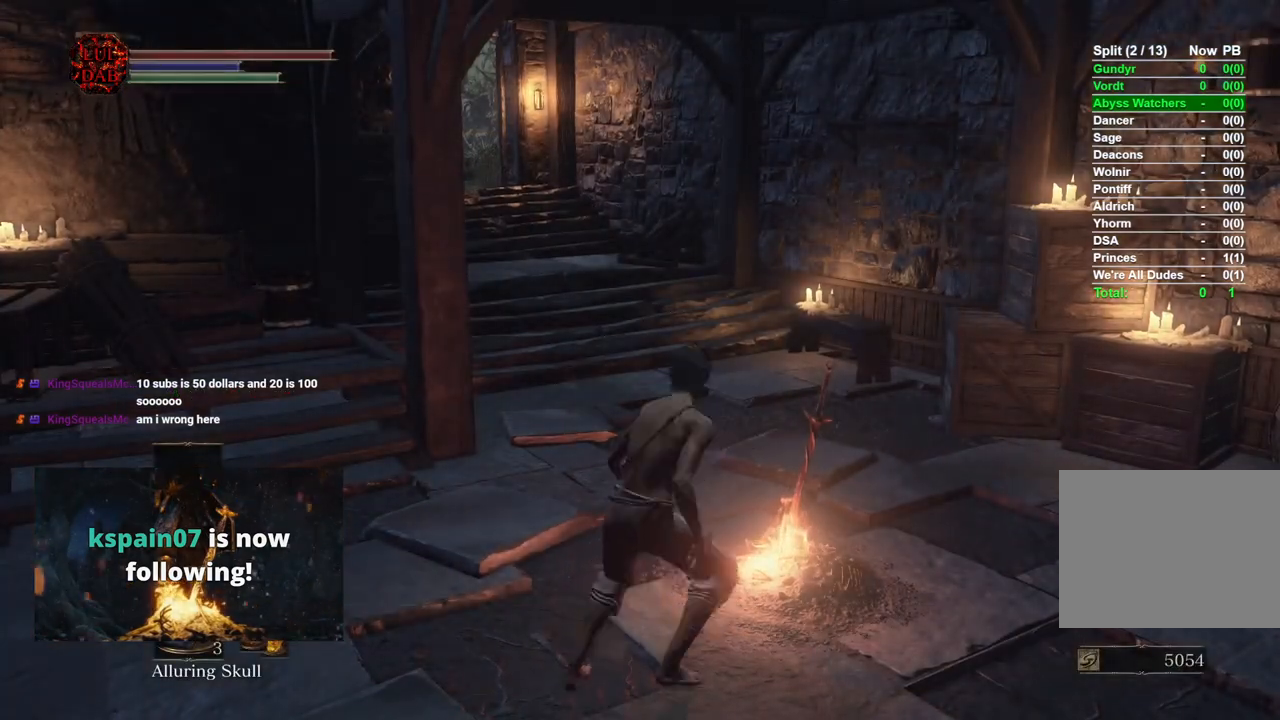
{"dt_ms": 500, "buttons": ["CIRCLE"], "left_stick": "up", "right_stick": "center", "events": [[467, "CIRCLE", "down"]]}
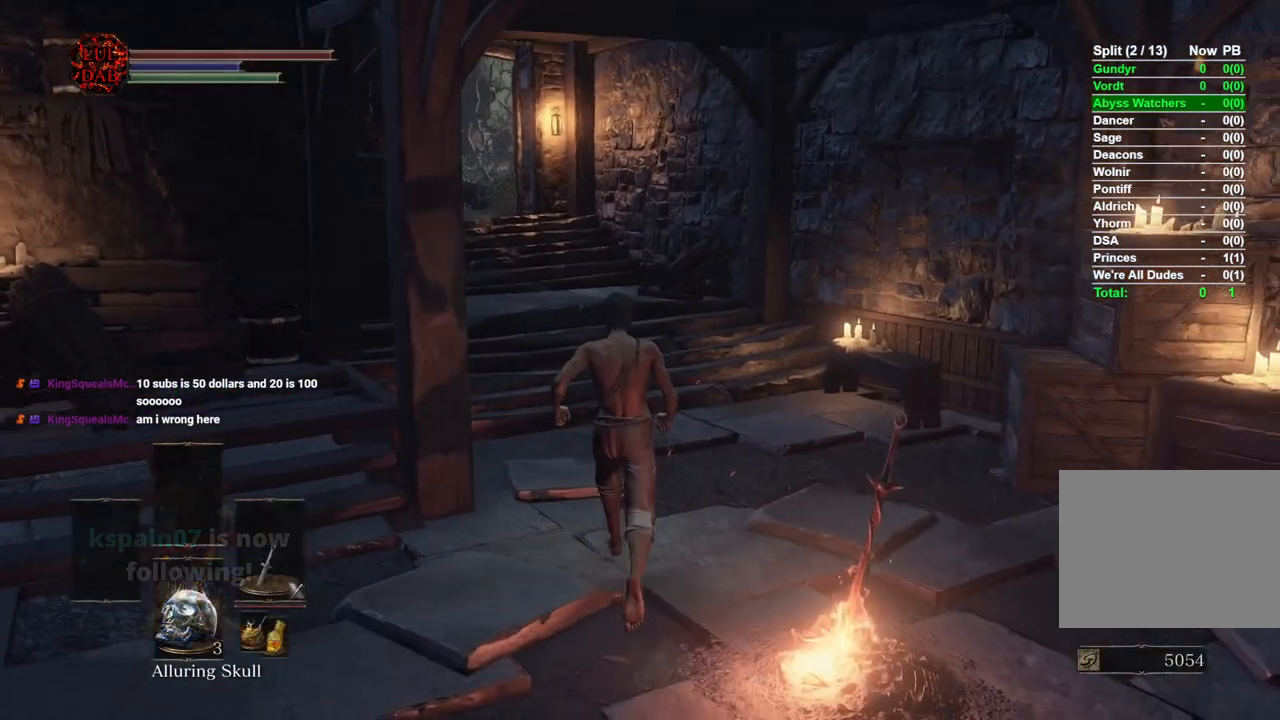
{"dt_ms": 500, "buttons": ["CIRCLE"], "left_stick": "up", "right_stick": "center", "events": []}
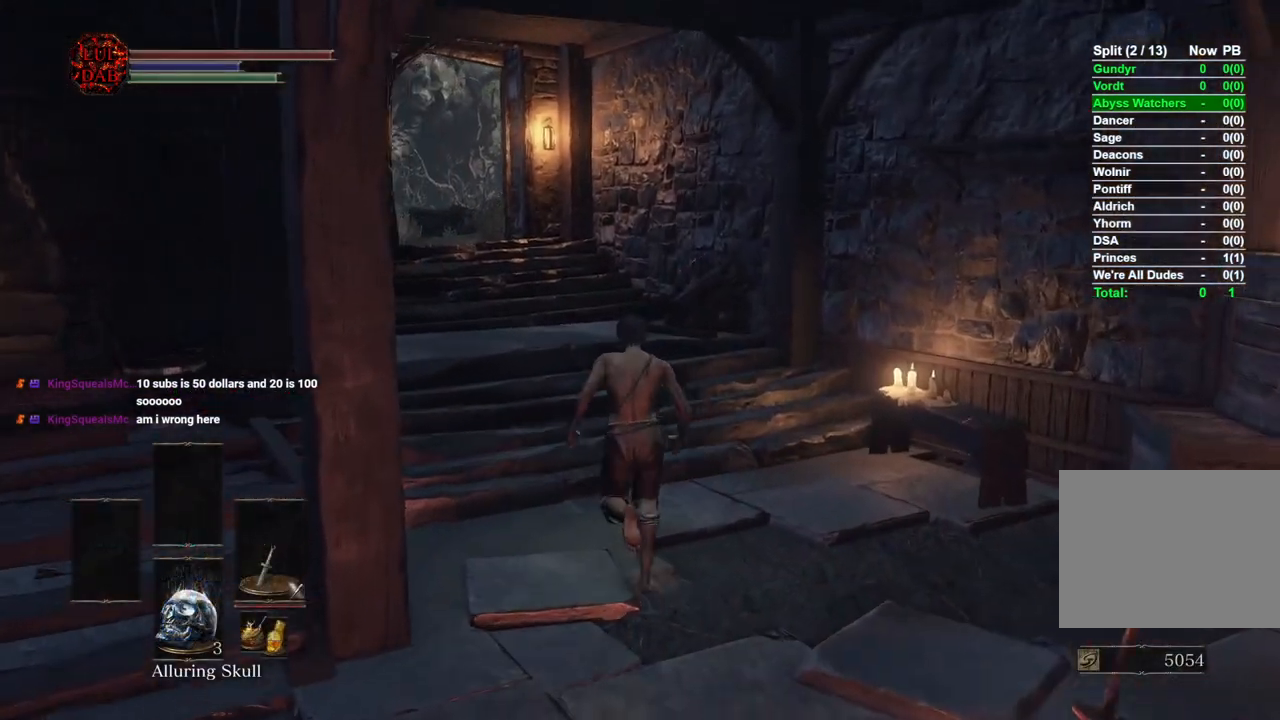
{"dt_ms": 500, "buttons": ["CIRCLE"], "left_stick": "up", "right_stick": "center", "events": []}
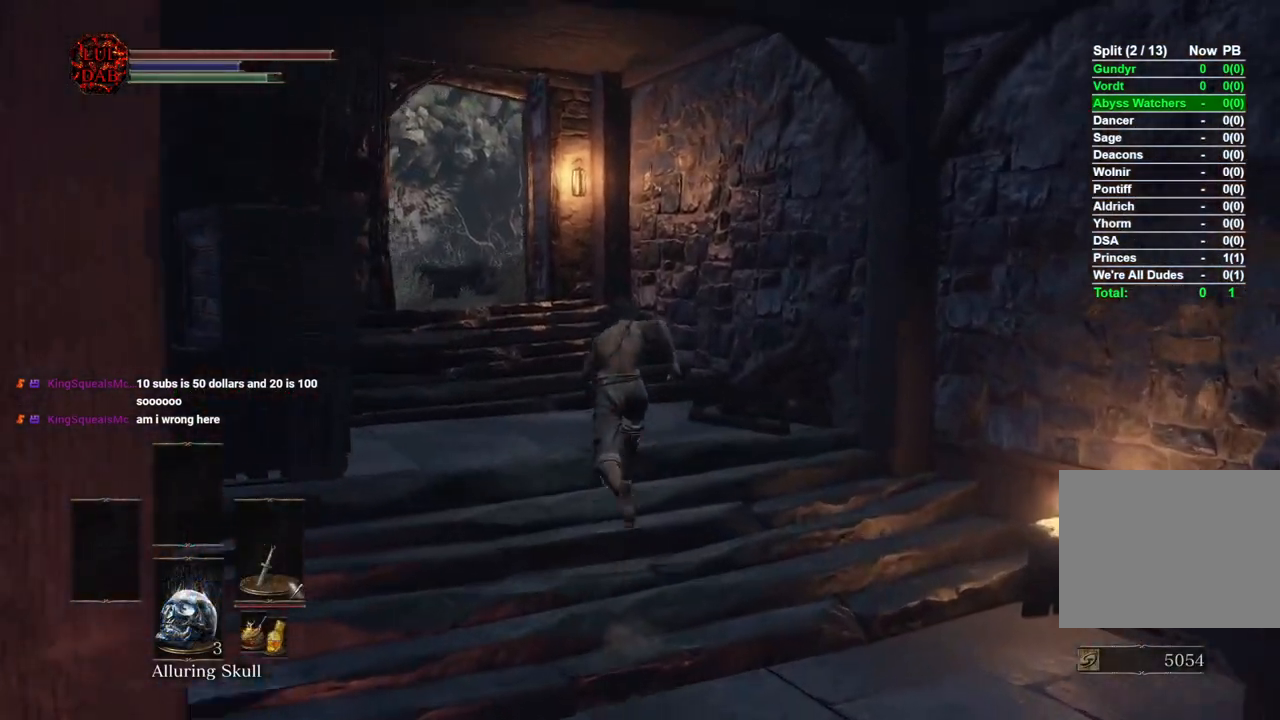
{"dt_ms": 500, "buttons": ["CIRCLE"], "left_stick": "up", "right_stick": "center", "events": []}
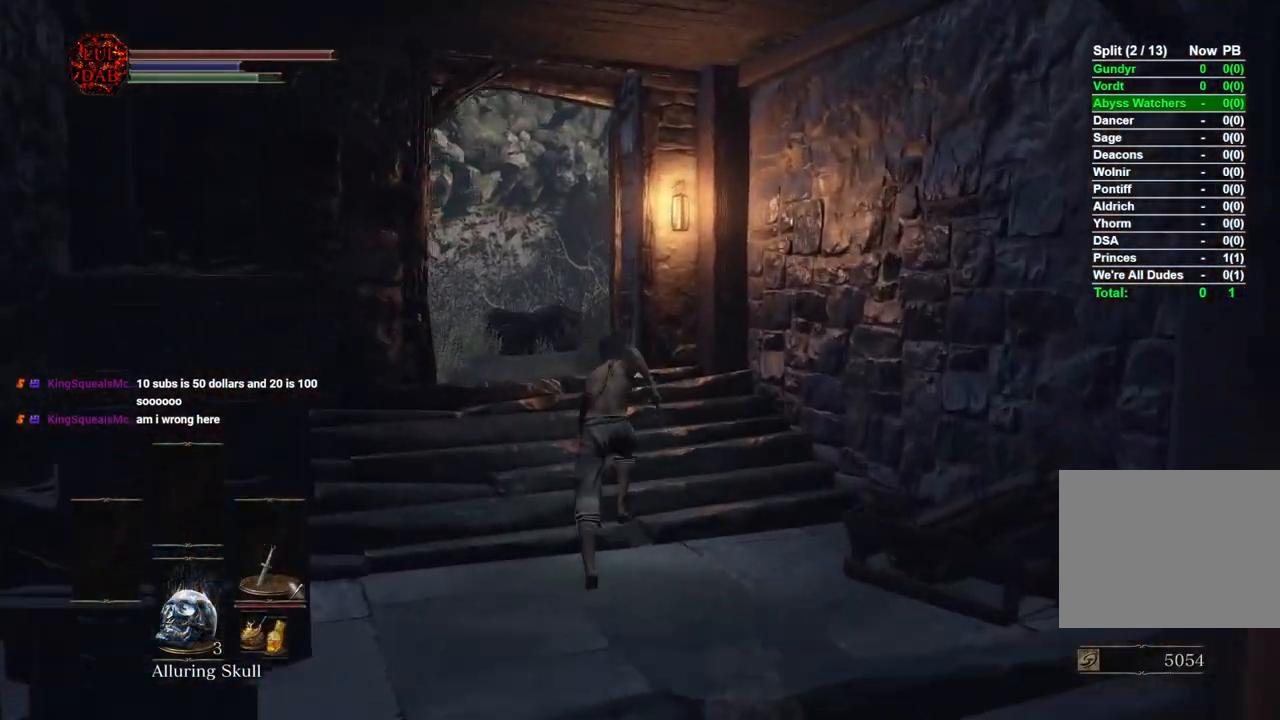
{"dt_ms": 500, "buttons": ["CIRCLE"], "left_stick": "up", "right_stick": "center", "events": [[117, "right_stick", "down-right"], [250, "right_stick", "center"], [367, "right_stick", "right"], [500, "right_stick", "center"]]}
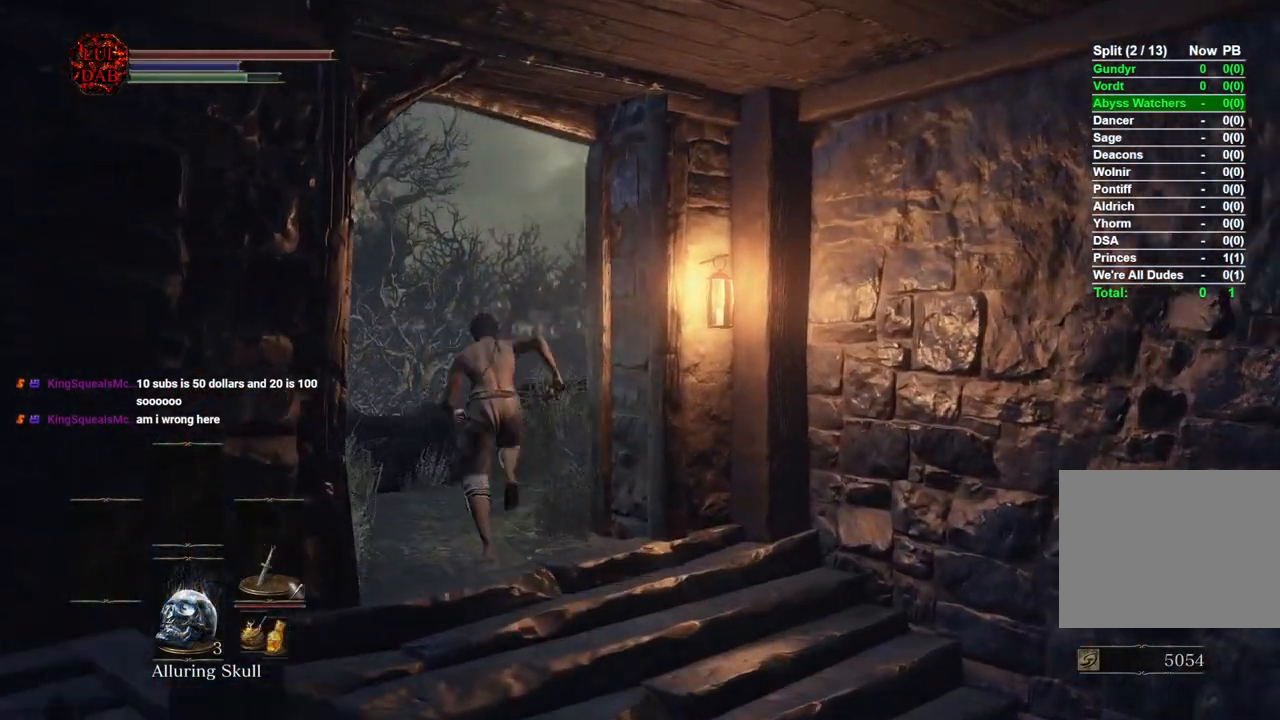
{"dt_ms": 500, "buttons": ["CIRCLE"], "left_stick": "up", "right_stick": "right", "events": [[67, "right_stick", "right"]]}
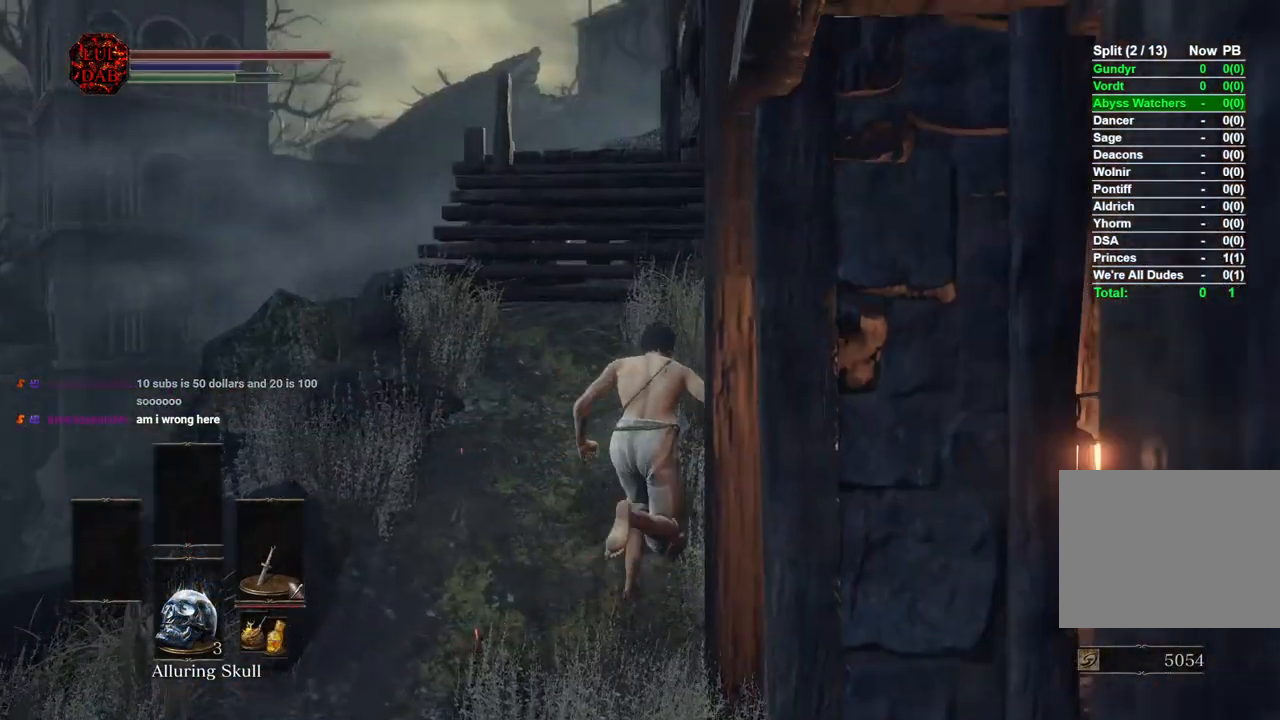
{"dt_ms": 500, "buttons": ["CIRCLE"], "left_stick": "up", "right_stick": "center", "events": [[267, "CIRCLE", "up"], [400, "right_stick", "center"], [450, "CIRCLE", "down"]]}
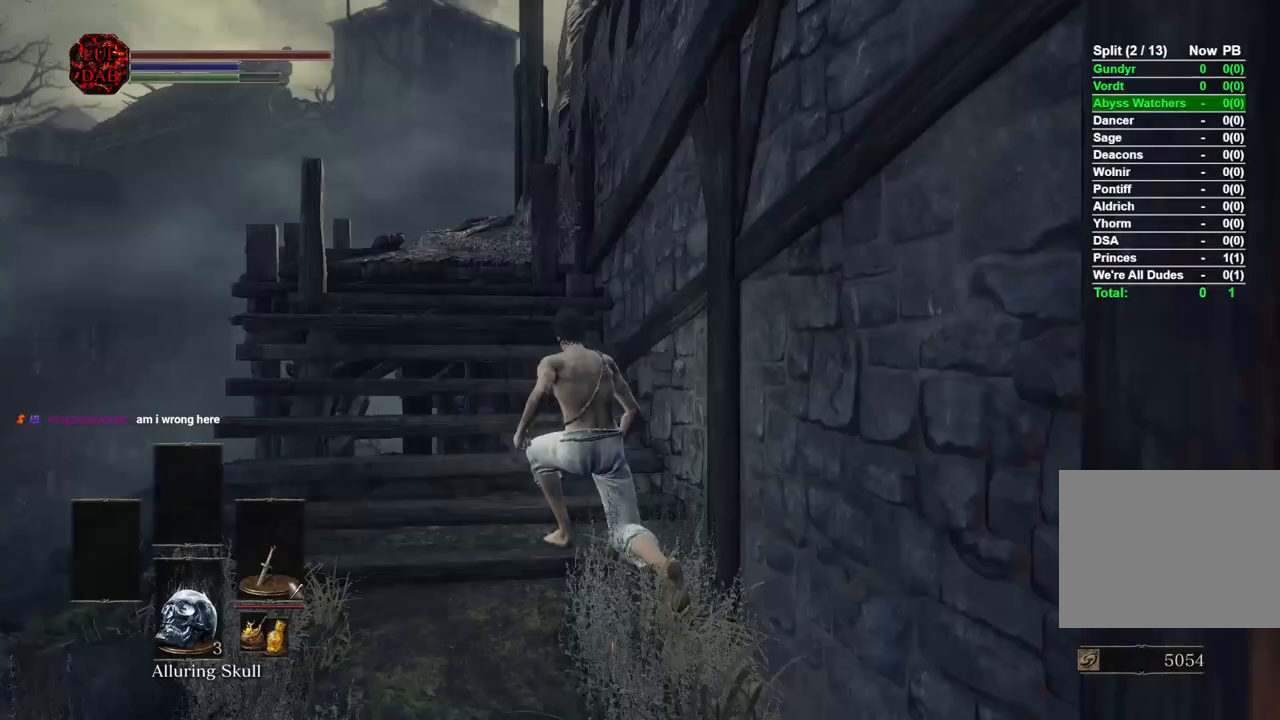
{"dt_ms": 1000, "buttons": ["CIRCLE"], "left_stick": "up", "right_stick": "down"}
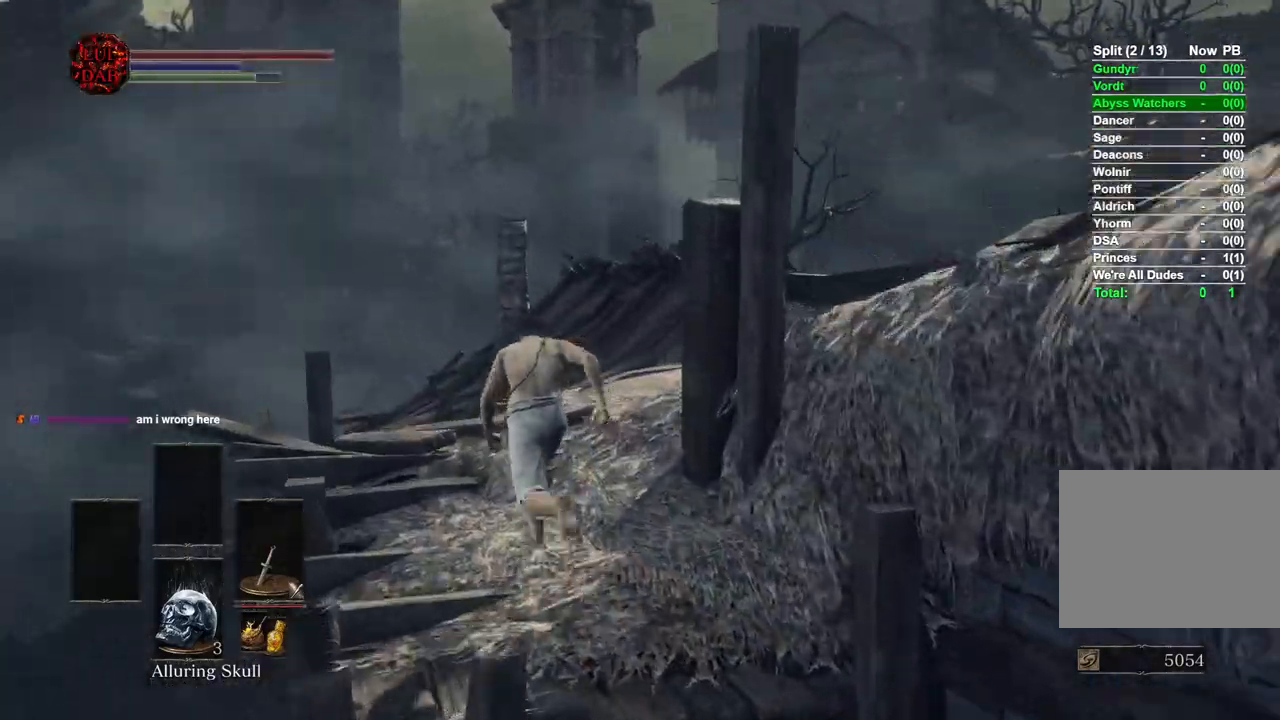
{"dt_ms": 500, "buttons": ["CIRCLE"], "left_stick": "up", "right_stick": "down-right", "events": [[50, "right_stick", "down-right"]]}
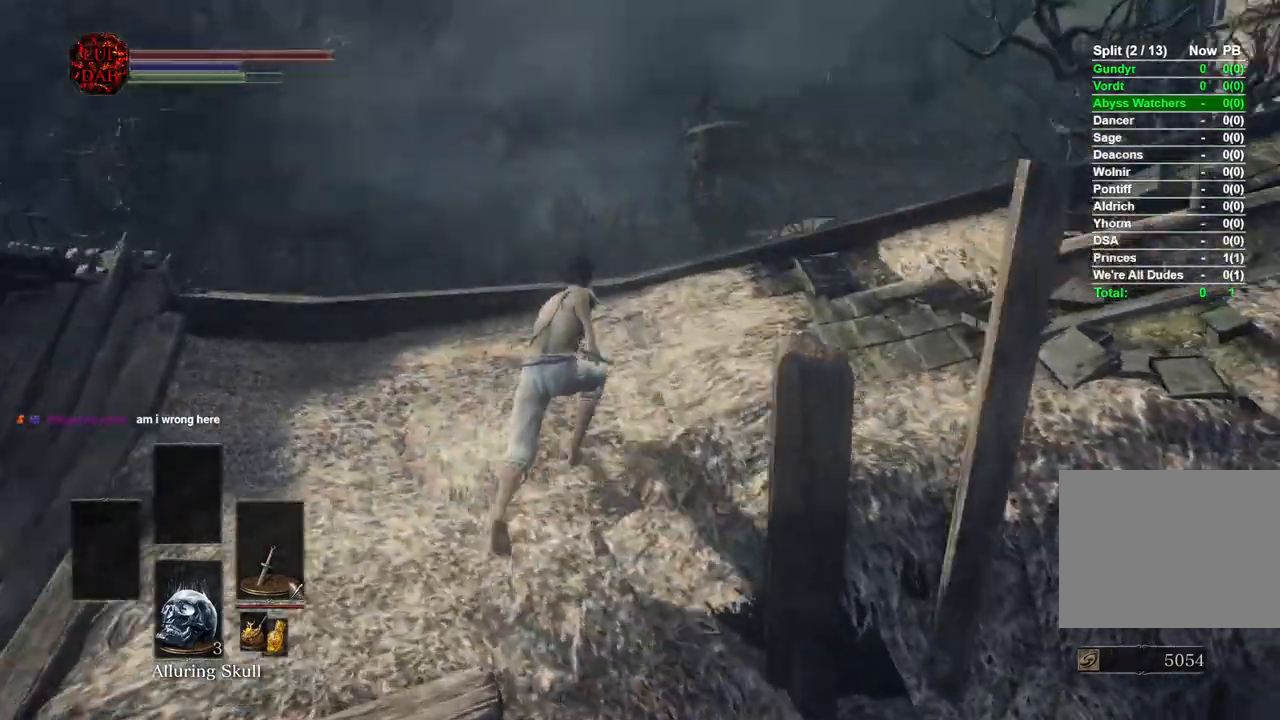
{"dt_ms": 500, "buttons": ["CIRCLE"], "left_stick": "up", "right_stick": "down", "events": [[333, "right_stick", "down"]]}
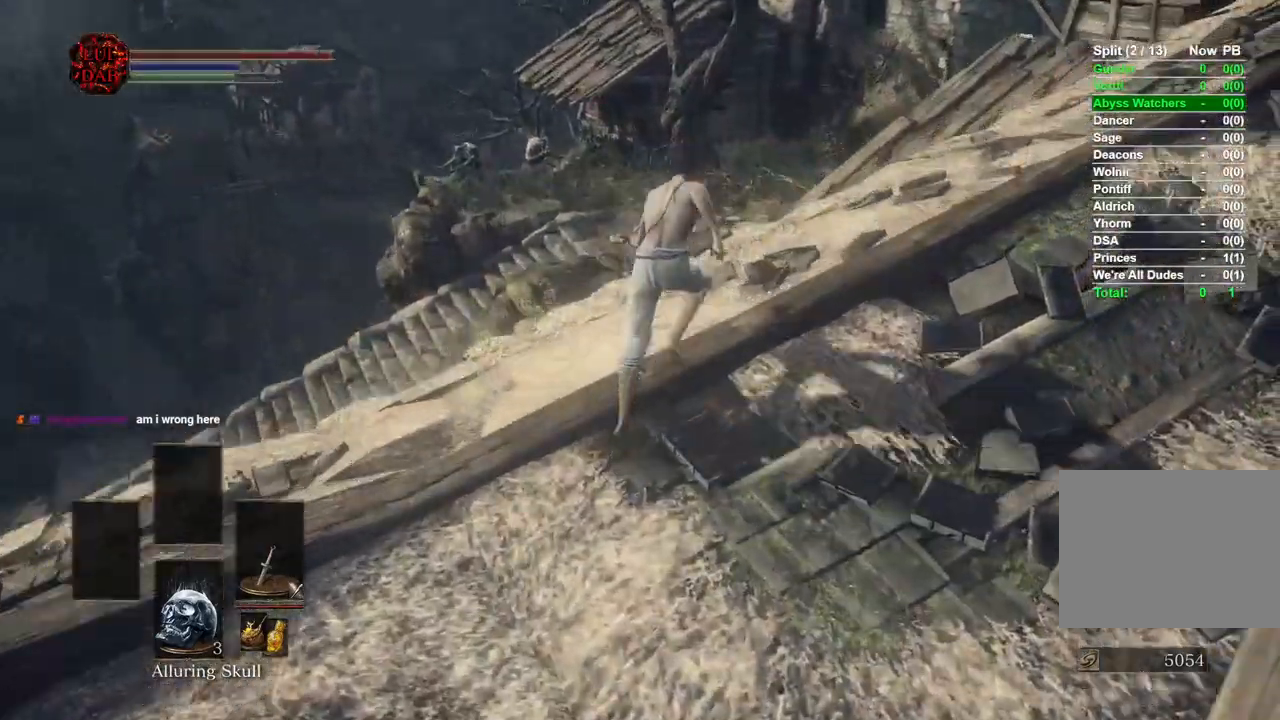
{"dt_ms": 500, "buttons": ["CIRCLE"], "left_stick": "up", "right_stick": "down", "events": [[133, "right_stick", "down-right"], [433, "right_stick", "down"]]}
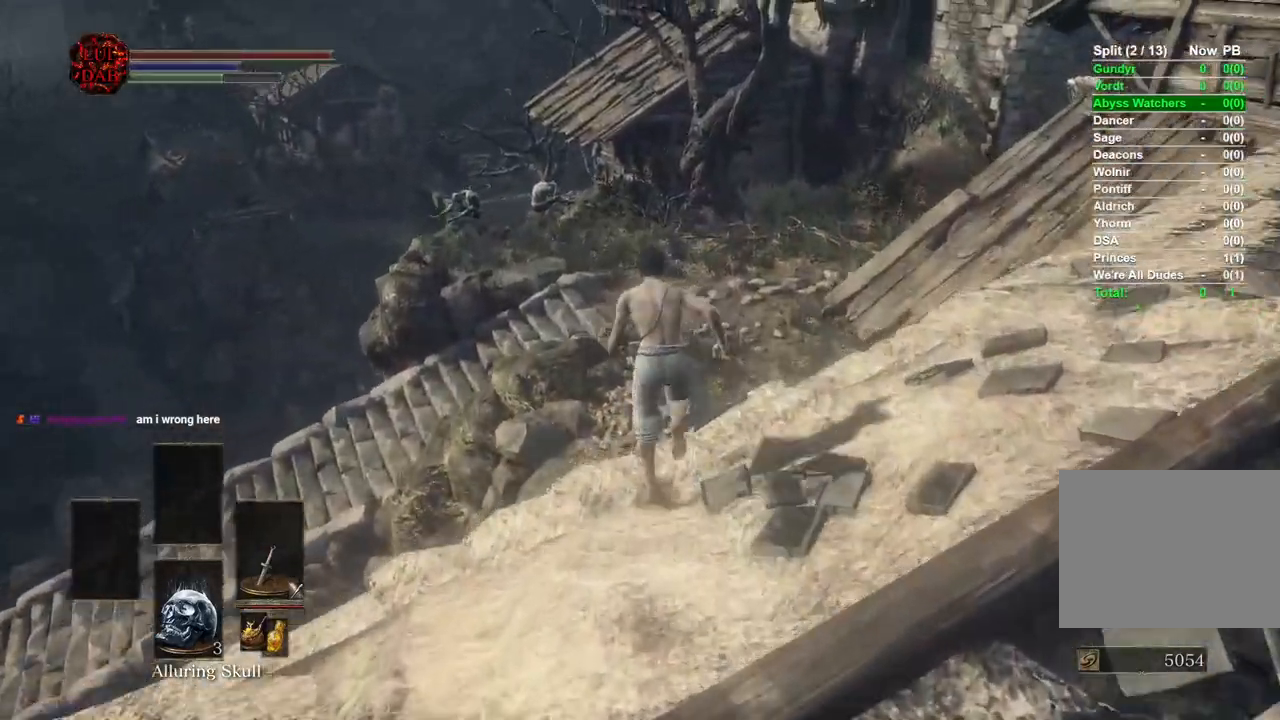
{"dt_ms": 500, "buttons": [], "left_stick": "up", "right_stick": "down-left", "events": [[150, "right_stick", "down-left"], [183, "CIRCLE", "up"]]}
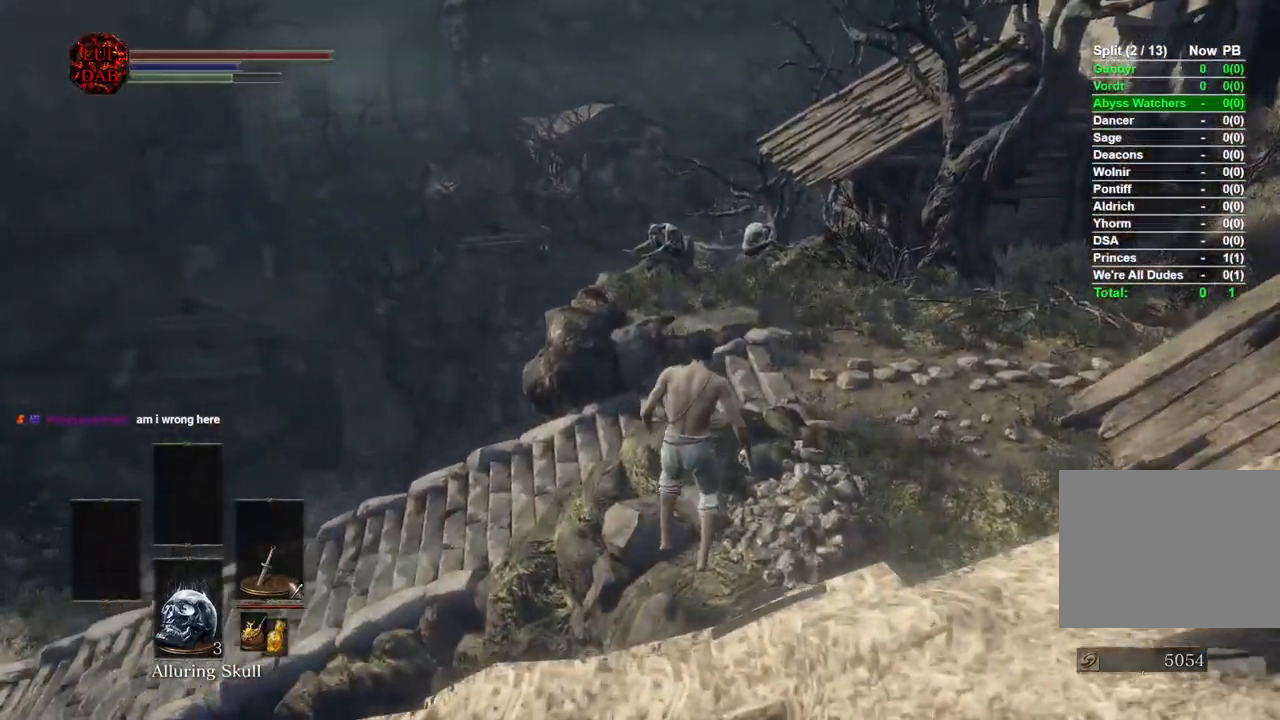
{"dt_ms": 500, "buttons": [], "left_stick": "up", "right_stick": "left", "events": [[67, "left_stick", "up-right"], [100, "CIRCLE", "down"], [183, "CIRCLE", "up"], [267, "CIRCLE", "down"], [350, "CIRCLE", "up"], [350, "left_stick", "up"], [383, "right_stick", "left"], [417, "CIRCLE", "down"], [483, "CIRCLE", "up"]]}
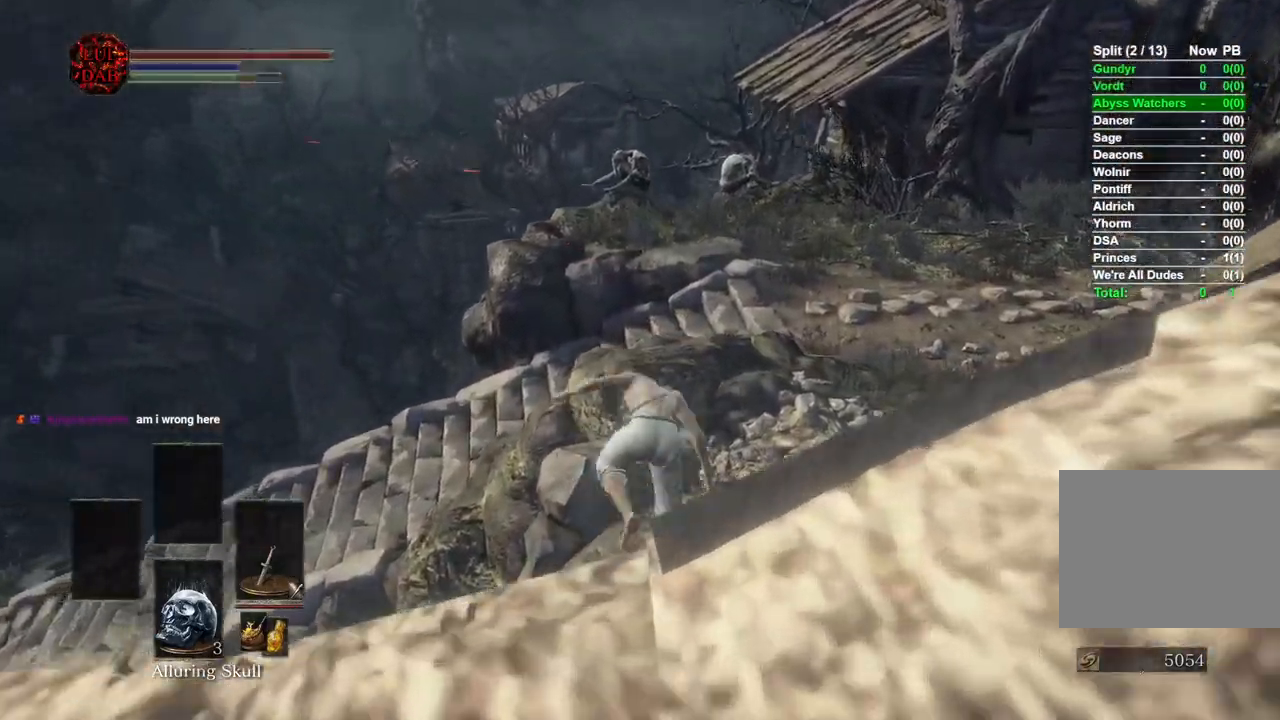
{"dt_ms": 500, "buttons": [], "left_stick": "up", "right_stick": "center", "events": [[17, "right_stick", "center"], [67, "CIRCLE", "down"], [133, "CIRCLE", "up"]]}
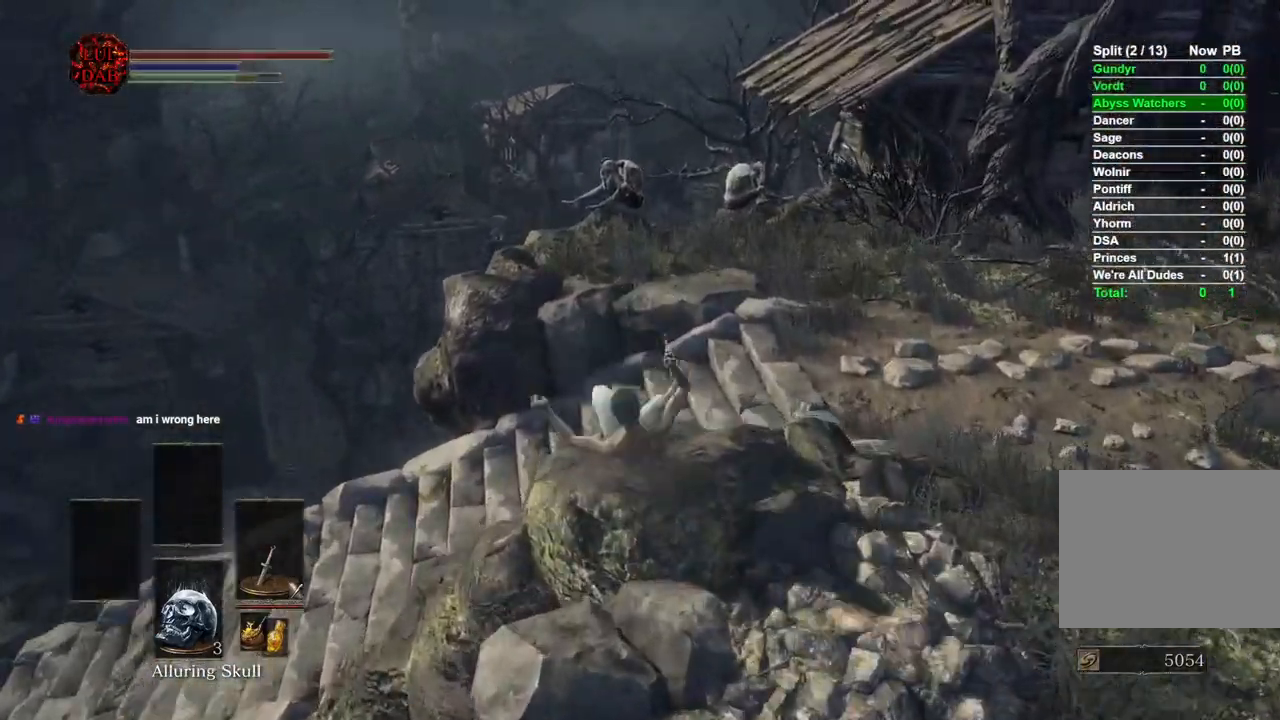
{"dt_ms": 1000, "buttons": [], "left_stick": "down-left", "right_stick": "center"}
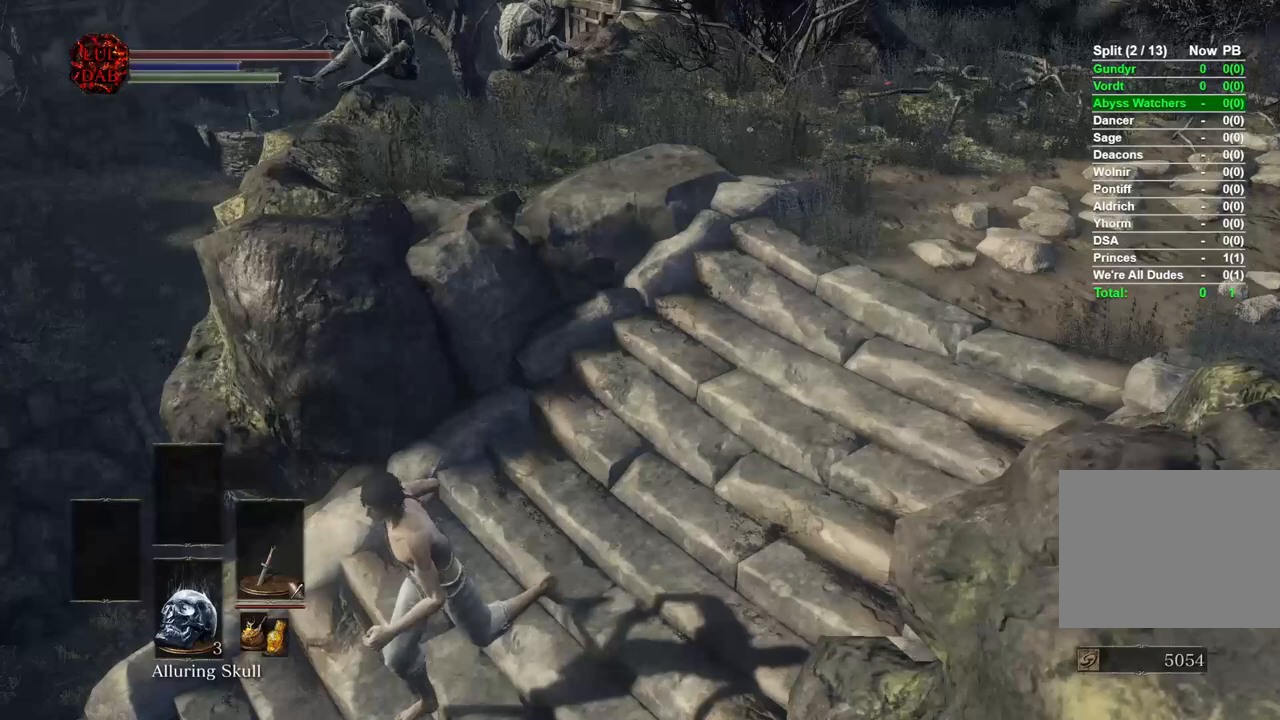
{"dt_ms": 500, "buttons": [], "left_stick": "down", "right_stick": "center", "events": [[133, "left_stick", "down"], [200, "right_stick", "up-right"], [383, "right_stick", "center"]]}
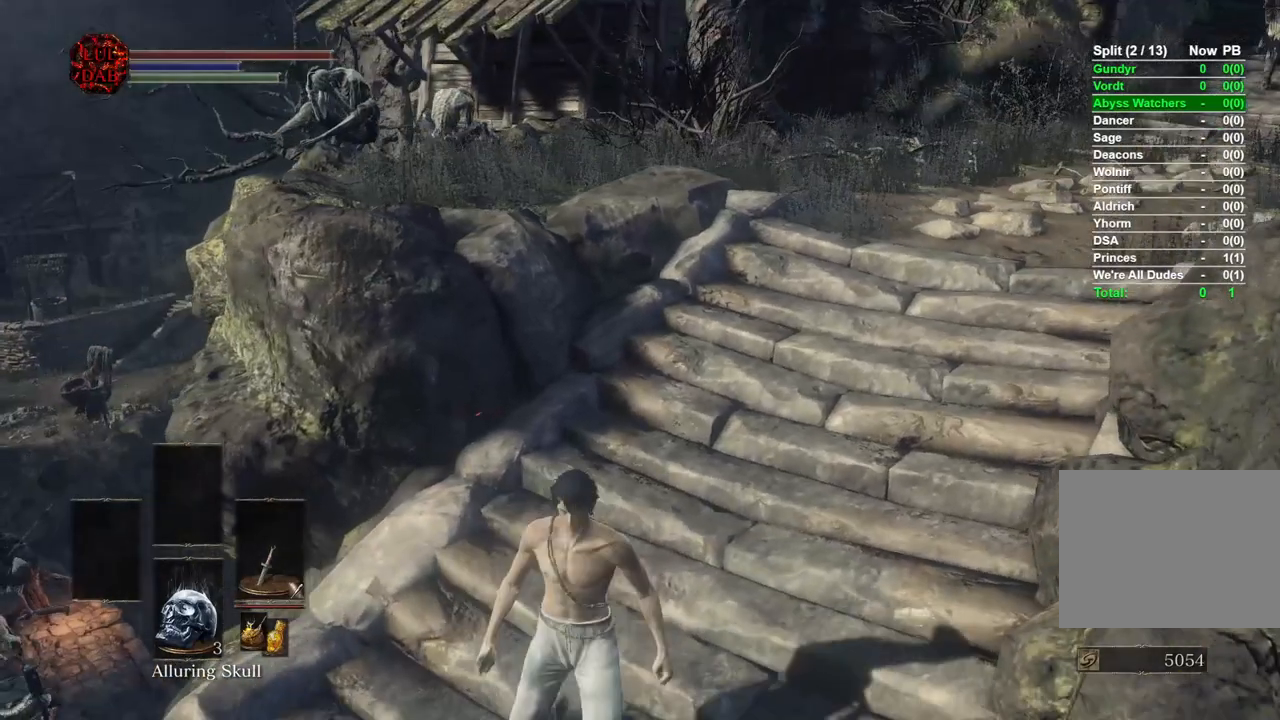
{"dt_ms": 500, "buttons": [], "left_stick": "down", "right_stick": "center", "events": []}
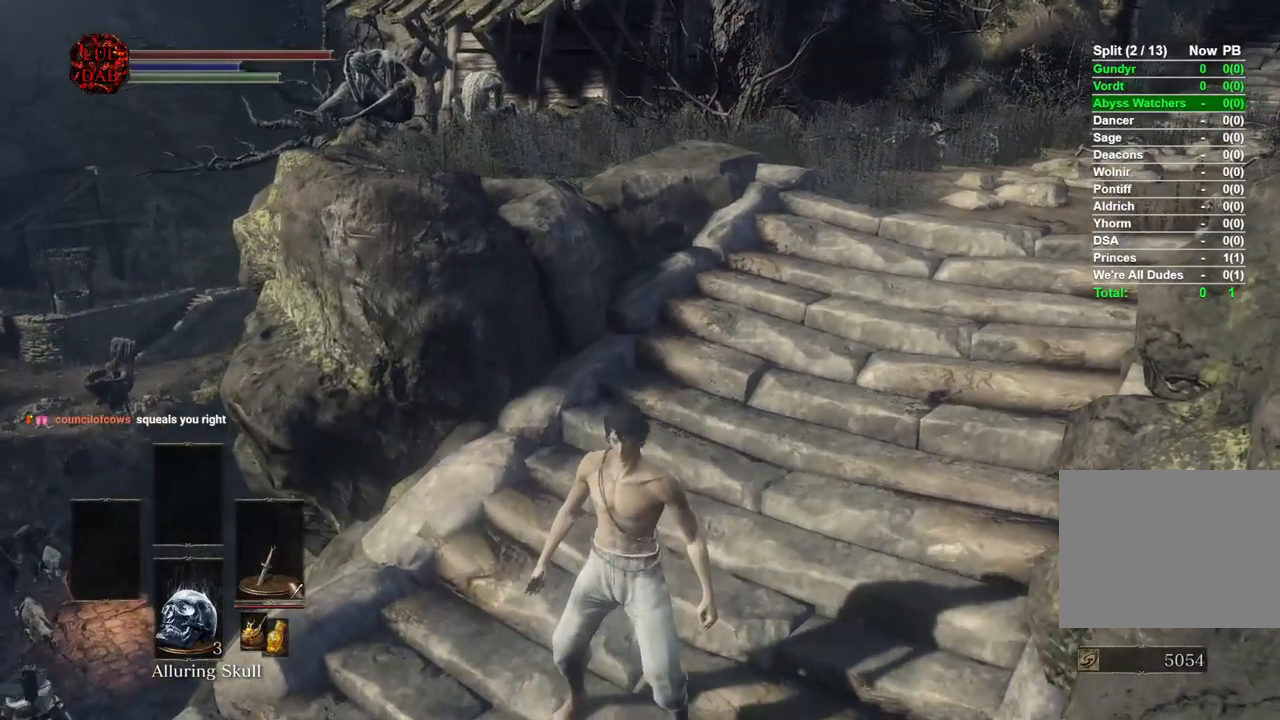
{"dt_ms": 500, "buttons": [], "left_stick": "down", "right_stick": "center", "events": []}
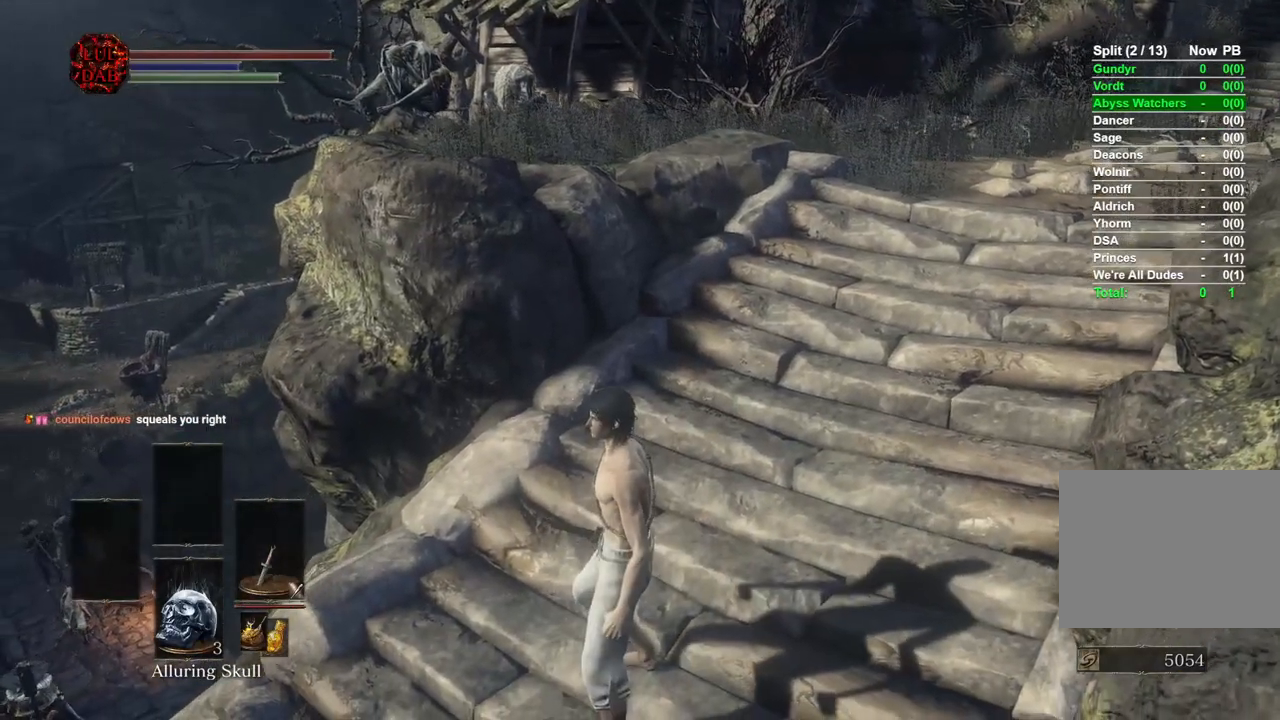
{"dt_ms": 500, "buttons": [], "left_stick": "center", "right_stick": "center", "events": [[267, "left_stick", "center"], [300, "right_stick", "down"], [467, "right_stick", "center"]]}